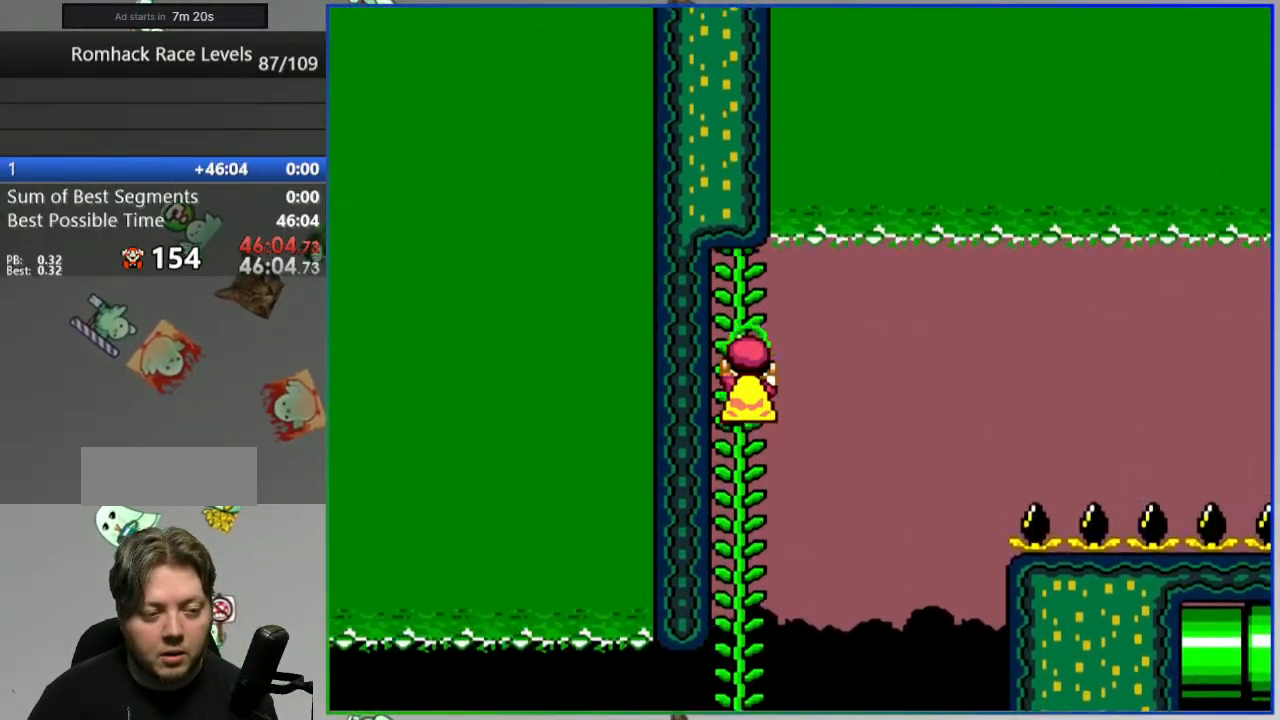
Gameplay with a controller (Nintendo layout); each line is a JSON object with the inputs held at the frame after it (dt_ms = milliseconds from this image to that frame). "events" lists button and stick changes between this image and that frame as [ms after this image, input, new state], when the widget could be followed in between. Not read: L3 R3.
{"dt_ms": 500, "buttons": ["B", "Y", "DPAD_LEFT"], "events": [[250, "B", "down"], [250, "DPAD_RIGHT", "down"], [333, "DPAD_RIGHT", "up"], [383, "DPAD_LEFT", "down"]]}
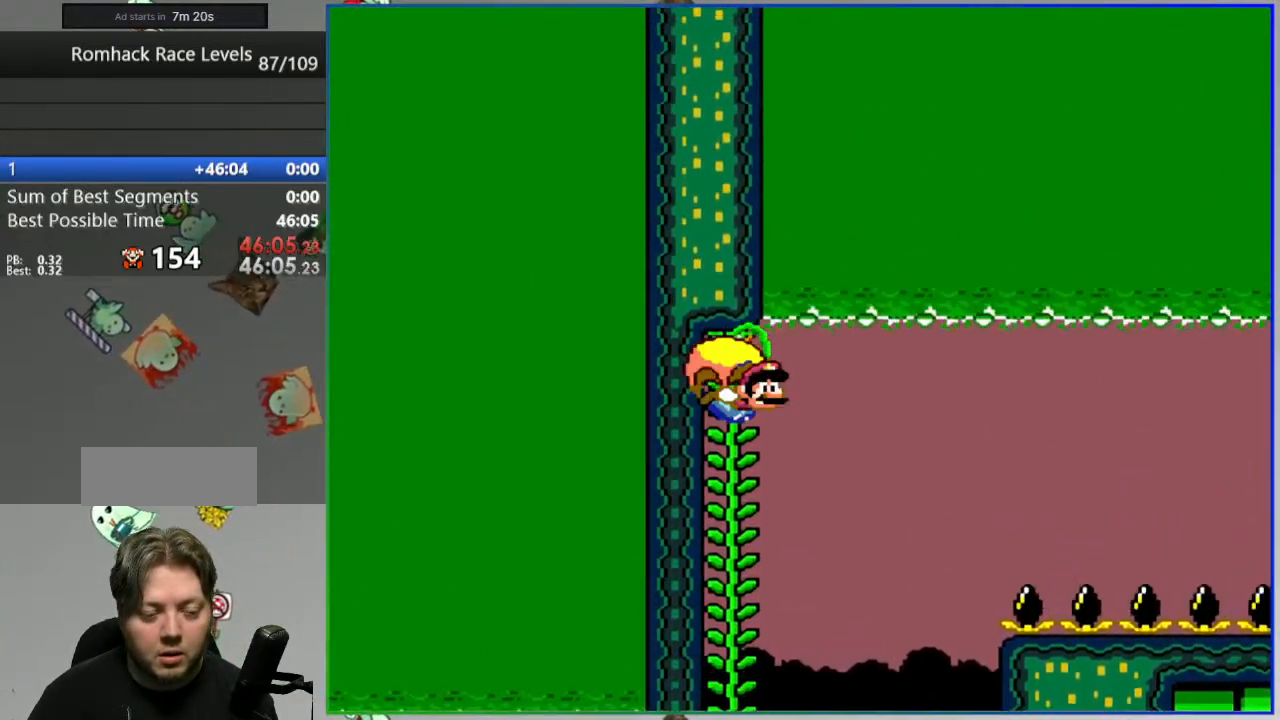
{"dt_ms": 500, "buttons": ["B", "Y"], "events": [[350, "DPAD_LEFT", "up"]]}
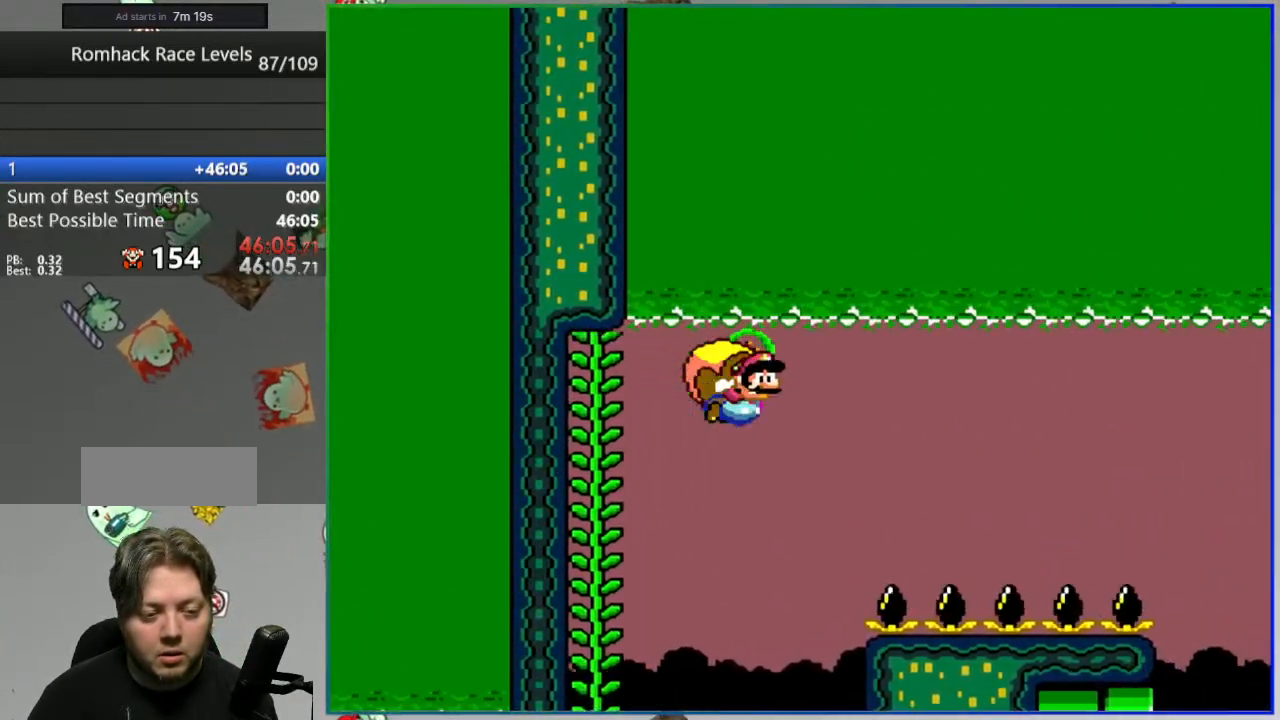
{"dt_ms": 500, "buttons": ["B", "Y", "DPAD_LEFT"], "events": [[33, "DPAD_LEFT", "down"]]}
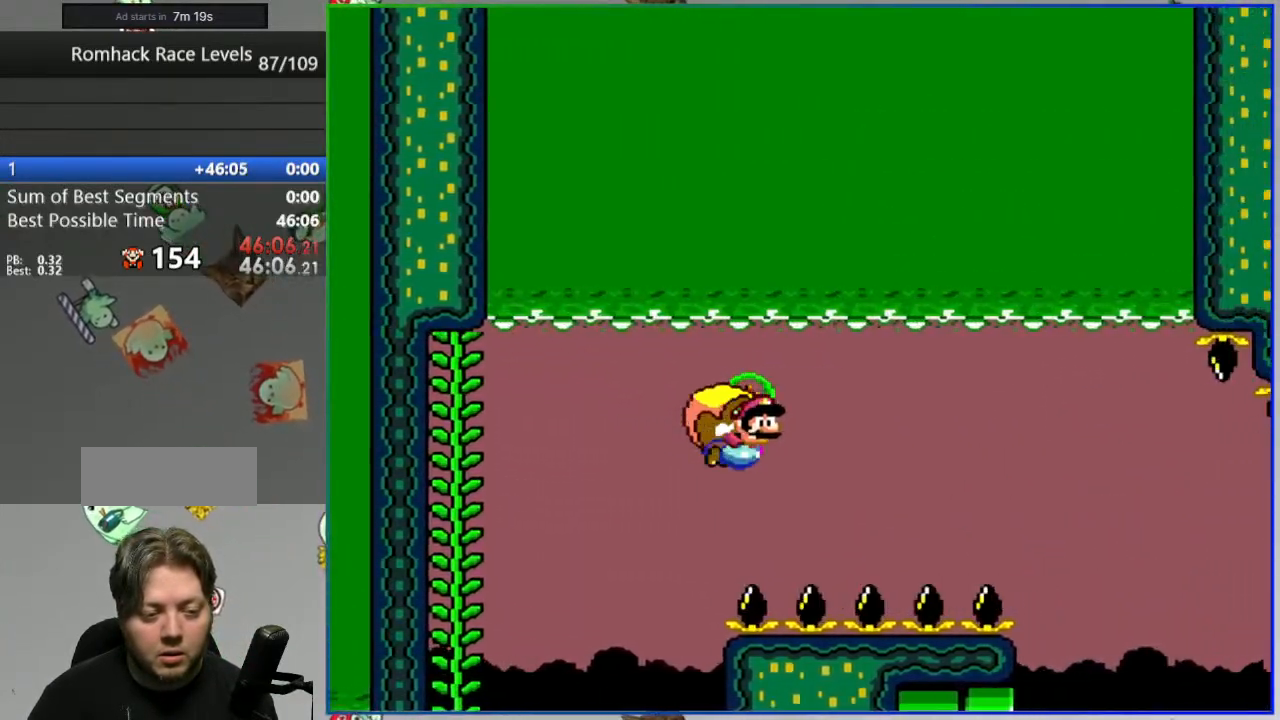
{"dt_ms": 500, "buttons": ["B", "Y", "DPAD_LEFT"], "events": [[183, "DPAD_LEFT", "up"], [350, "DPAD_LEFT", "down"]]}
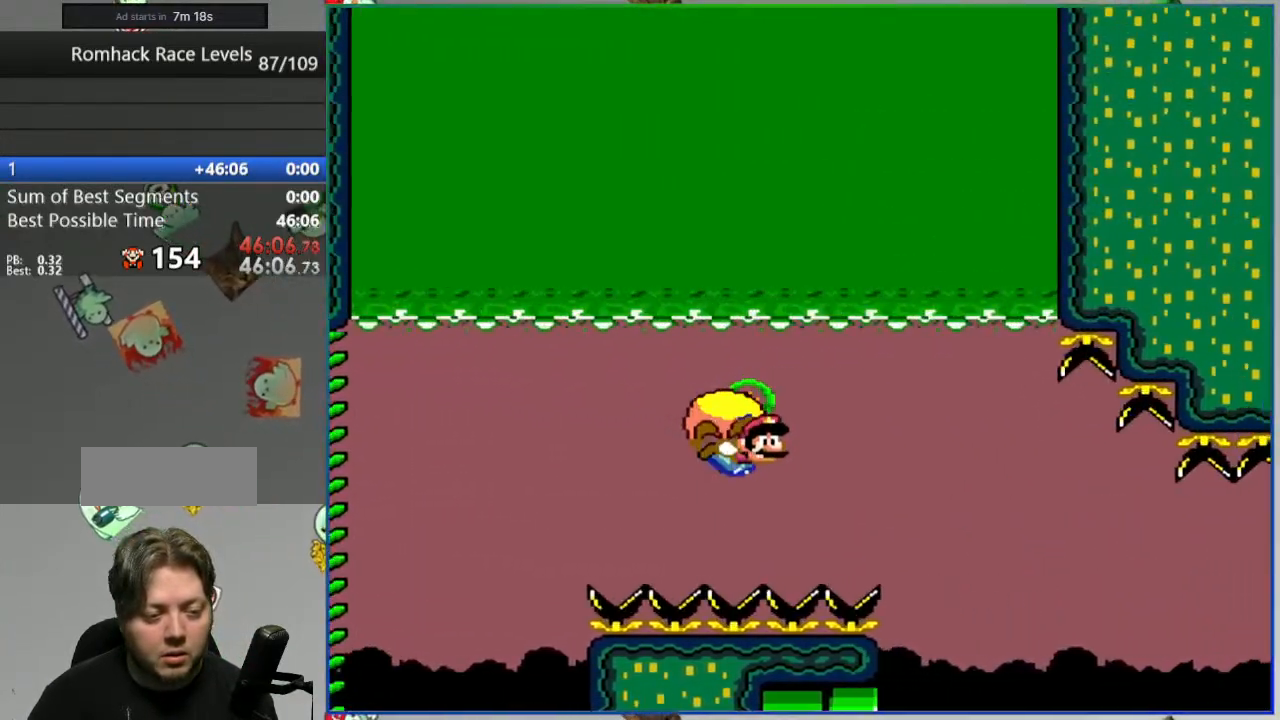
{"dt_ms": 500, "buttons": ["B", "Y"], "events": [[350, "DPAD_LEFT", "up"]]}
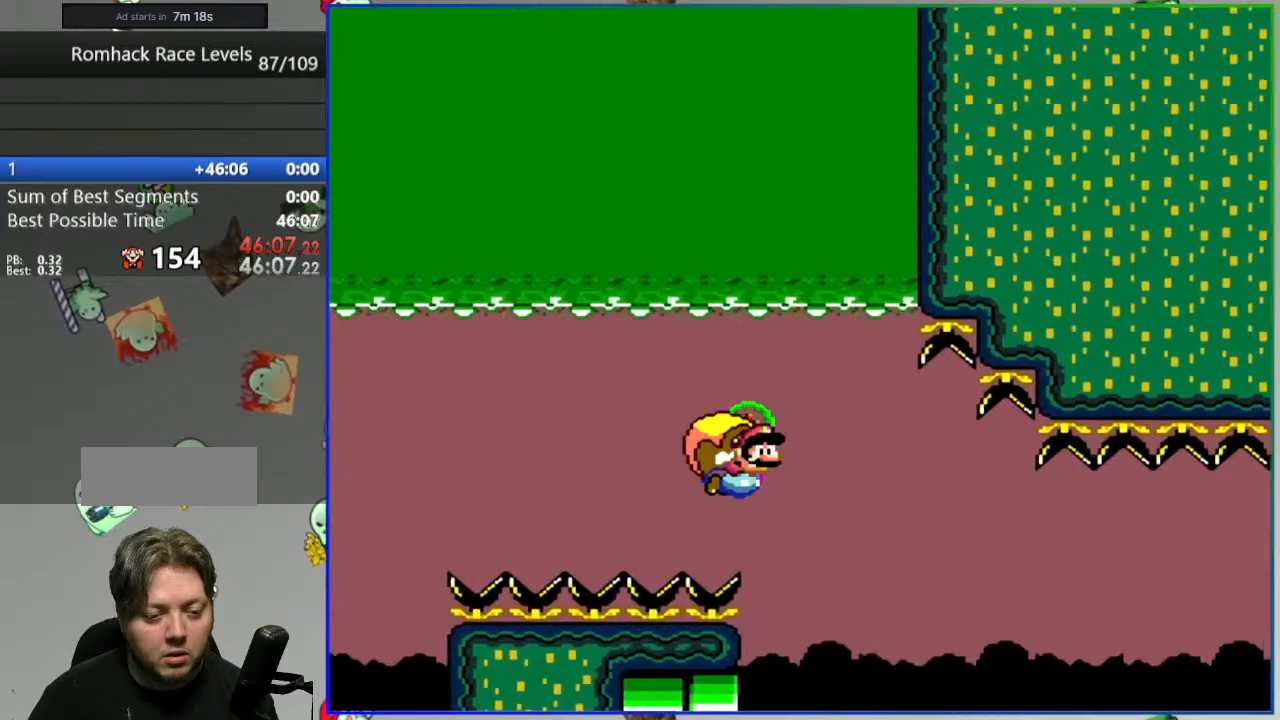
{"dt_ms": 500, "buttons": ["B", "Y", "DPAD_LEFT"], "events": [[100, "DPAD_LEFT", "down"], [217, "B", "up"], [467, "B", "down"]]}
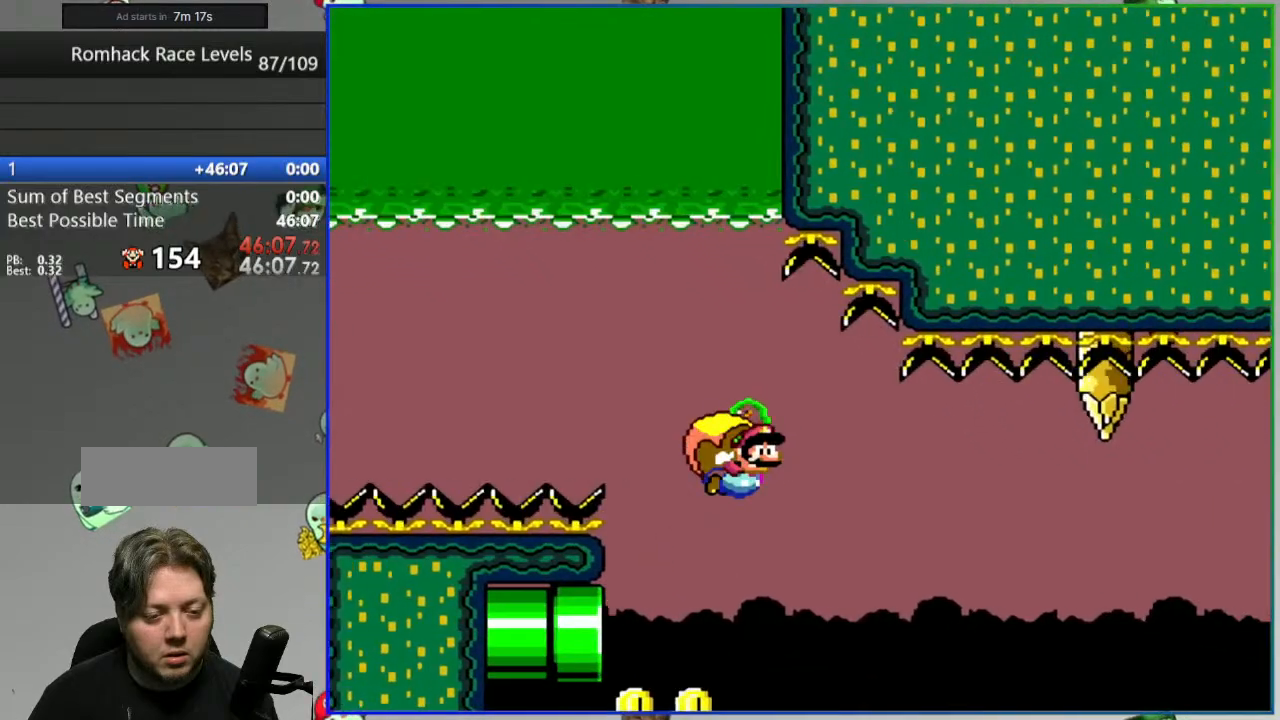
{"dt_ms": 500, "buttons": ["B", "Y", "DPAD_LEFT"], "events": []}
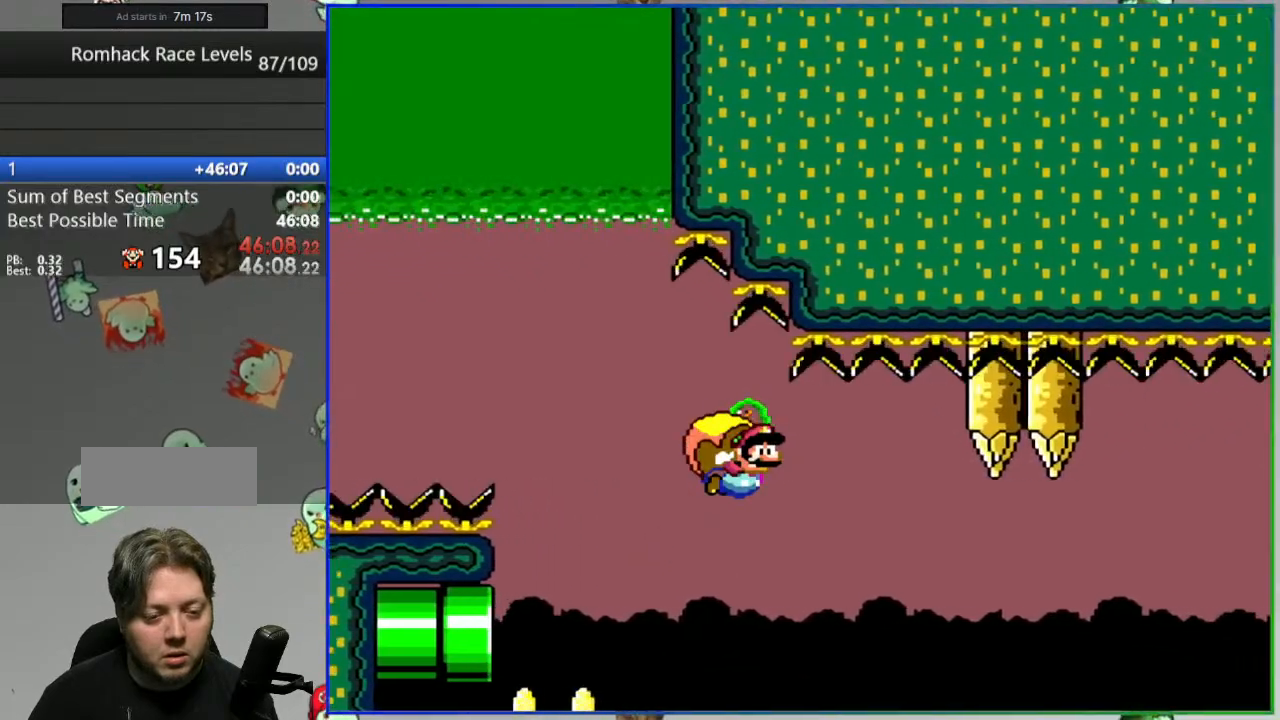
{"dt_ms": 500, "buttons": ["B", "Y", "DPAD_LEFT"], "events": []}
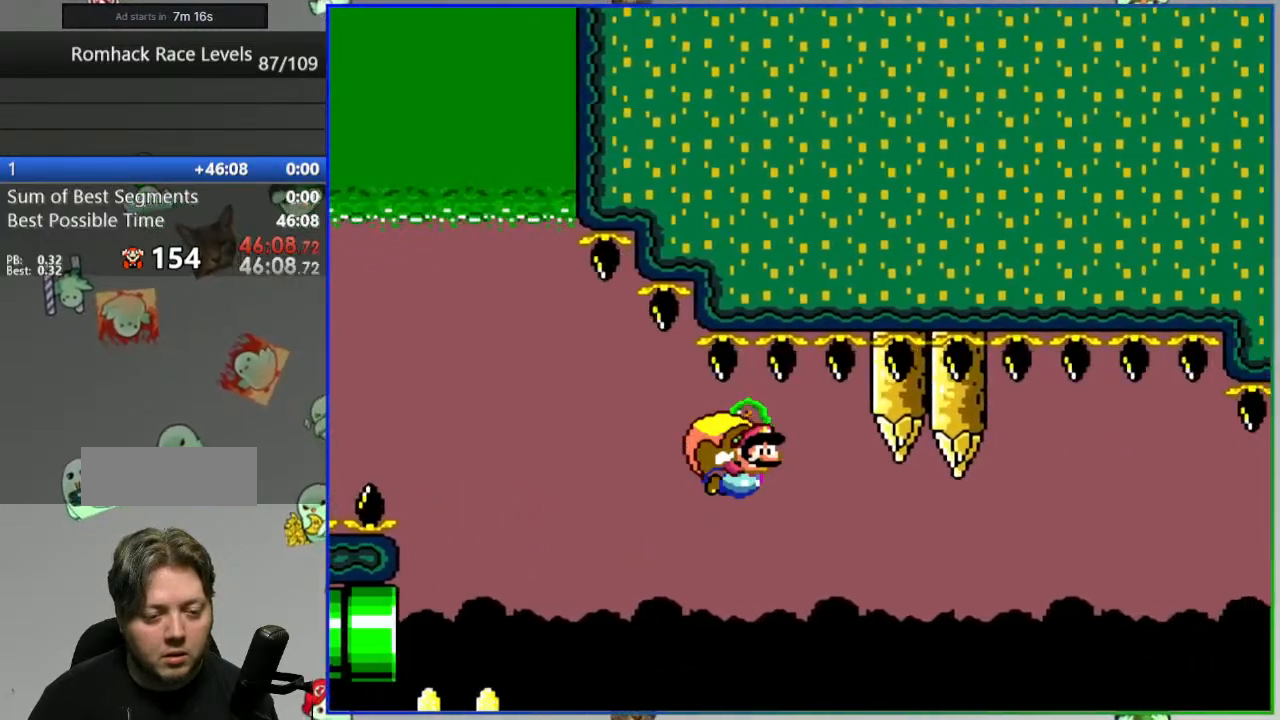
{"dt_ms": 500, "buttons": ["B", "Y", "DPAD_LEFT"], "events": [[333, "DPAD_LEFT", "up"], [467, "DPAD_LEFT", "down"]]}
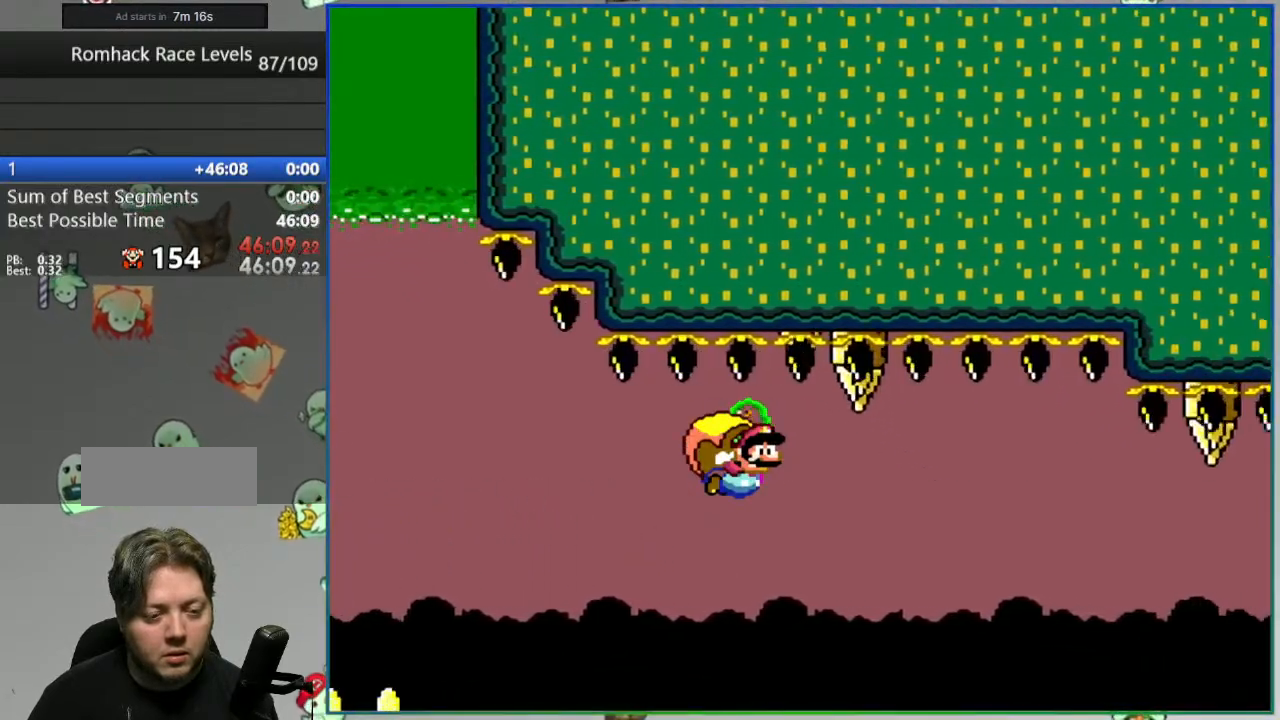
{"dt_ms": 500, "buttons": ["B", "Y", "DPAD_LEFT"], "events": [[250, "DPAD_LEFT", "up"], [317, "START", "down"], [367, "DPAD_LEFT", "down"], [400, "START", "up"]]}
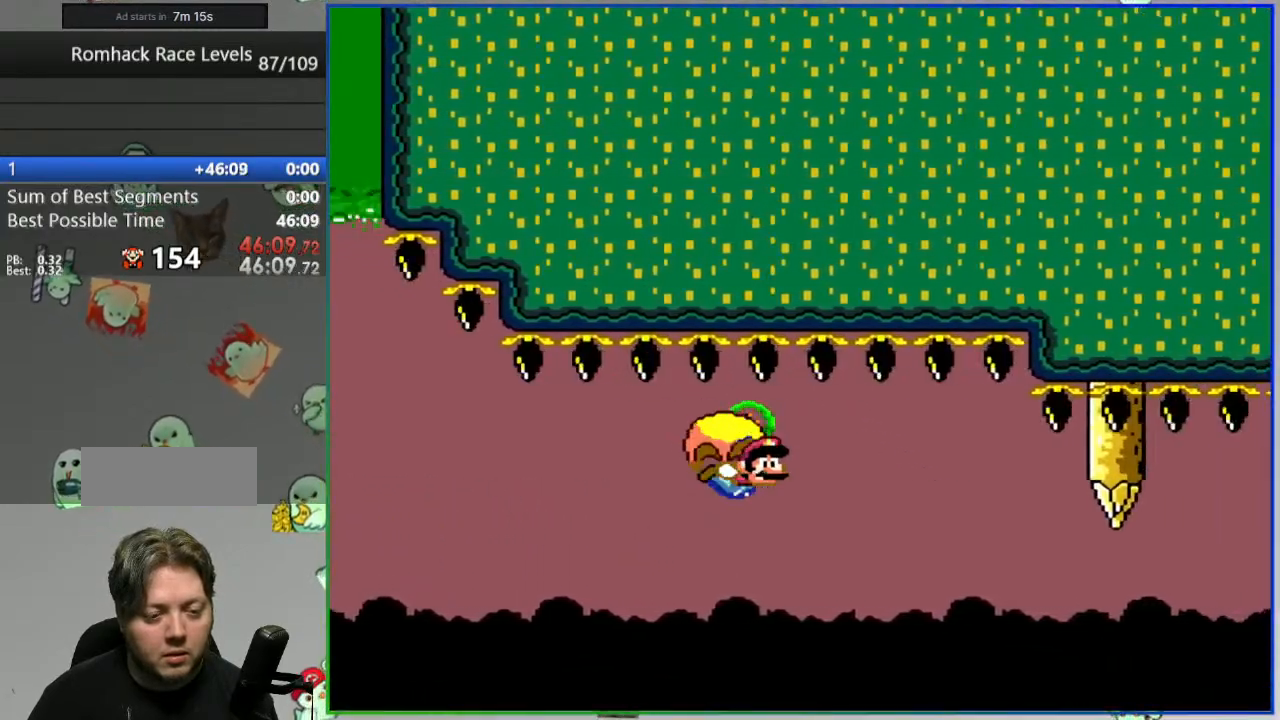
{"dt_ms": 500, "buttons": ["B", "Y"], "events": [[450, "DPAD_LEFT", "up"]]}
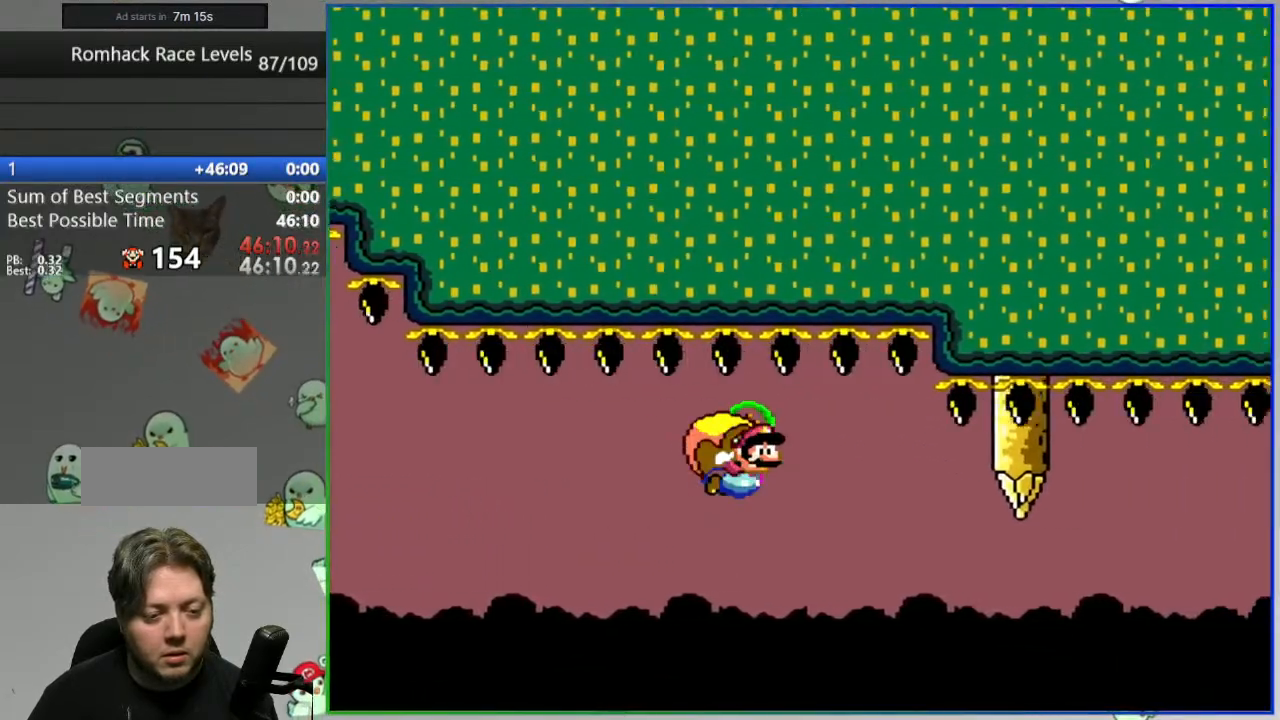
{"dt_ms": 500, "buttons": ["B", "Y", "DPAD_LEFT"], "events": [[33, "DPAD_LEFT", "down"], [367, "DPAD_LEFT", "up"], [450, "DPAD_LEFT", "down"]]}
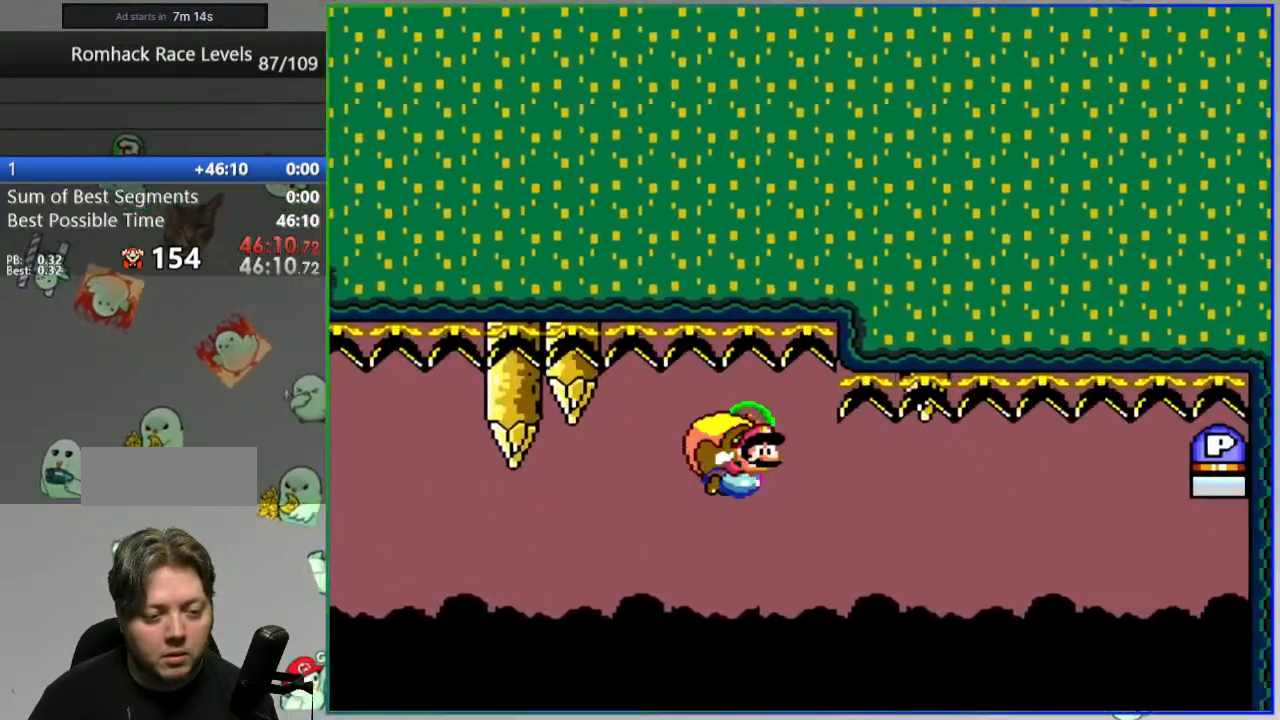
{"dt_ms": 500, "buttons": ["B", "Y", "DPAD_LEFT"], "events": []}
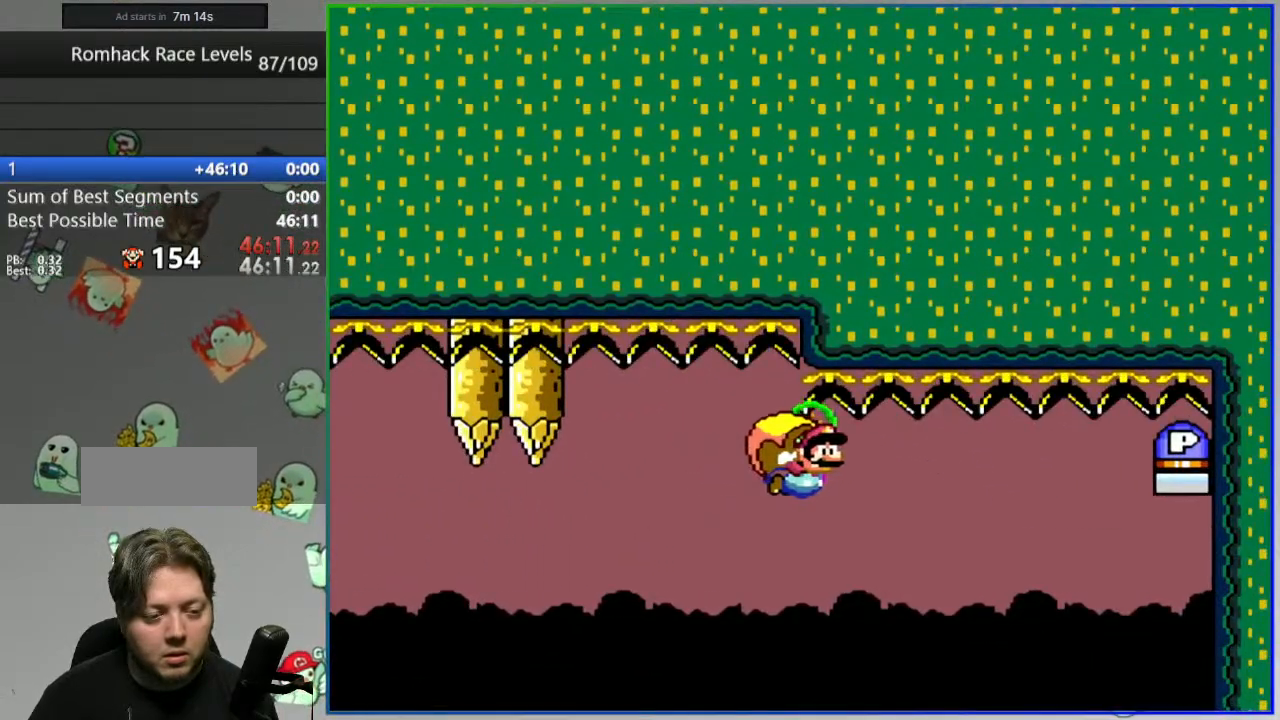
{"dt_ms": 500, "buttons": ["B", "Y", "DPAD_LEFT"], "events": []}
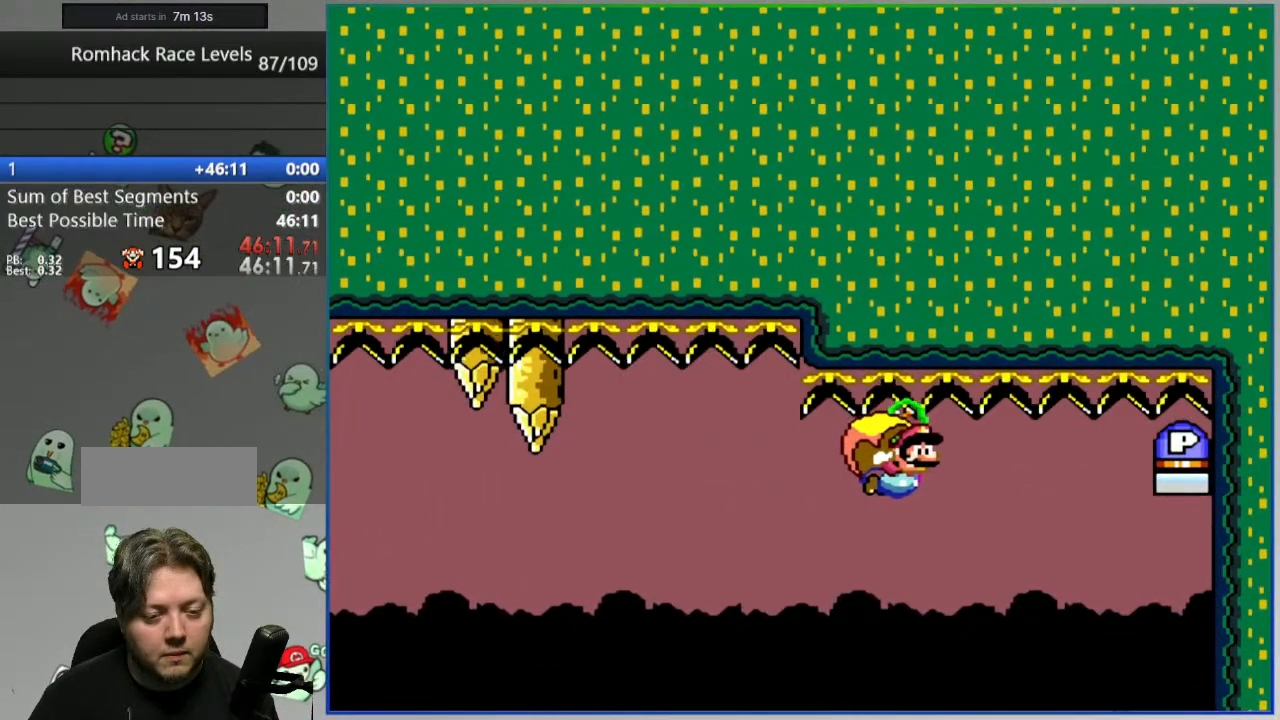
{"dt_ms": 500, "buttons": ["B", "Y", "DPAD_LEFT"], "events": []}
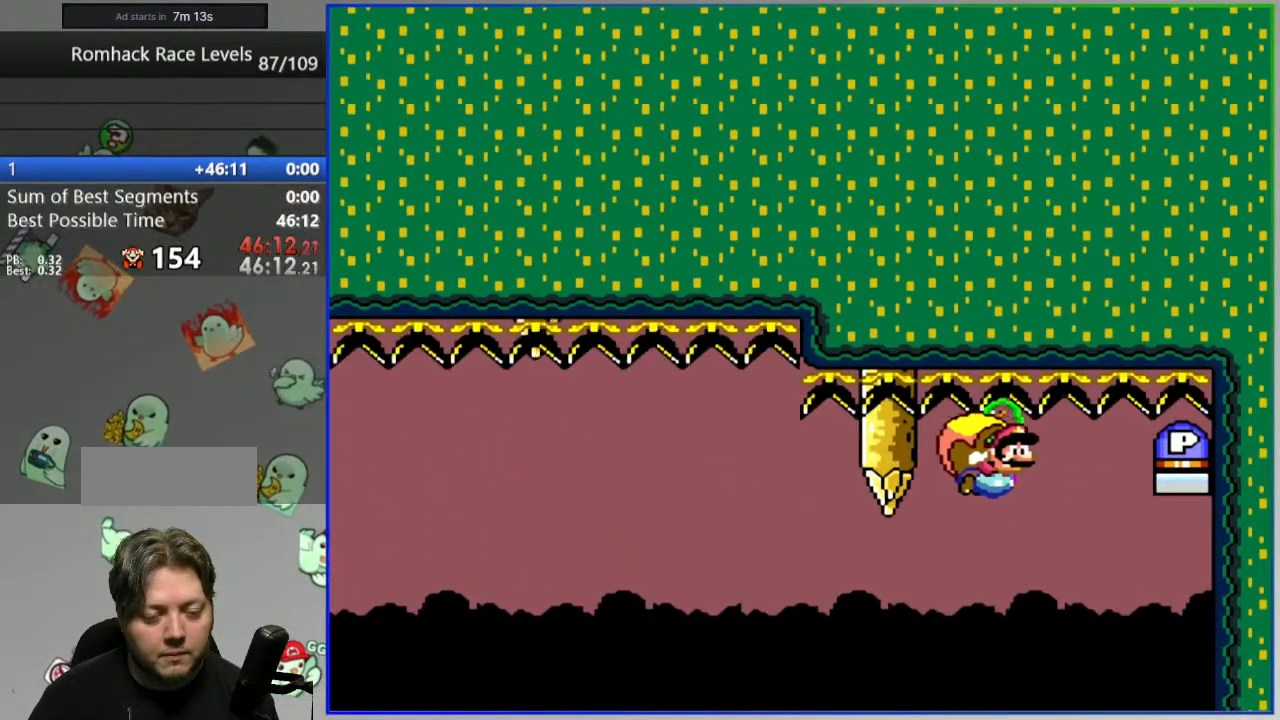
{"dt_ms": 500, "buttons": ["B", "Y", "DPAD_LEFT"], "events": []}
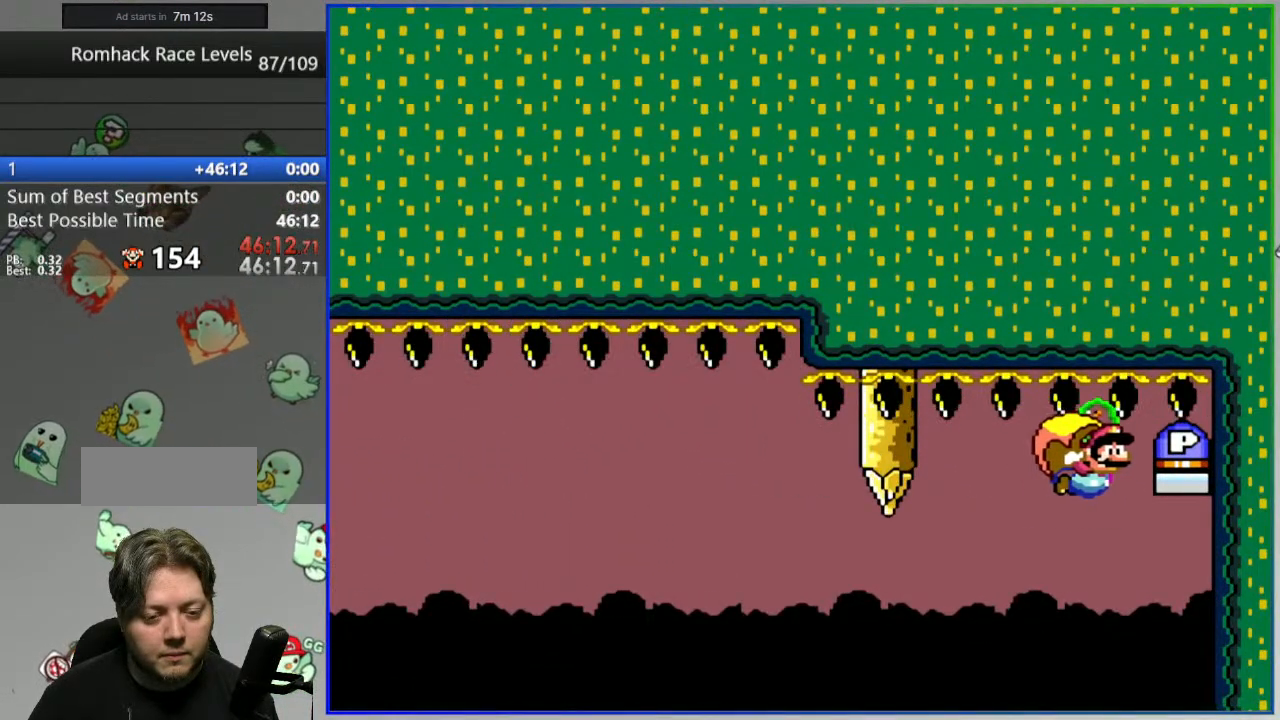
{"dt_ms": 500, "buttons": ["B", "Y", "DPAD_RIGHT"]}
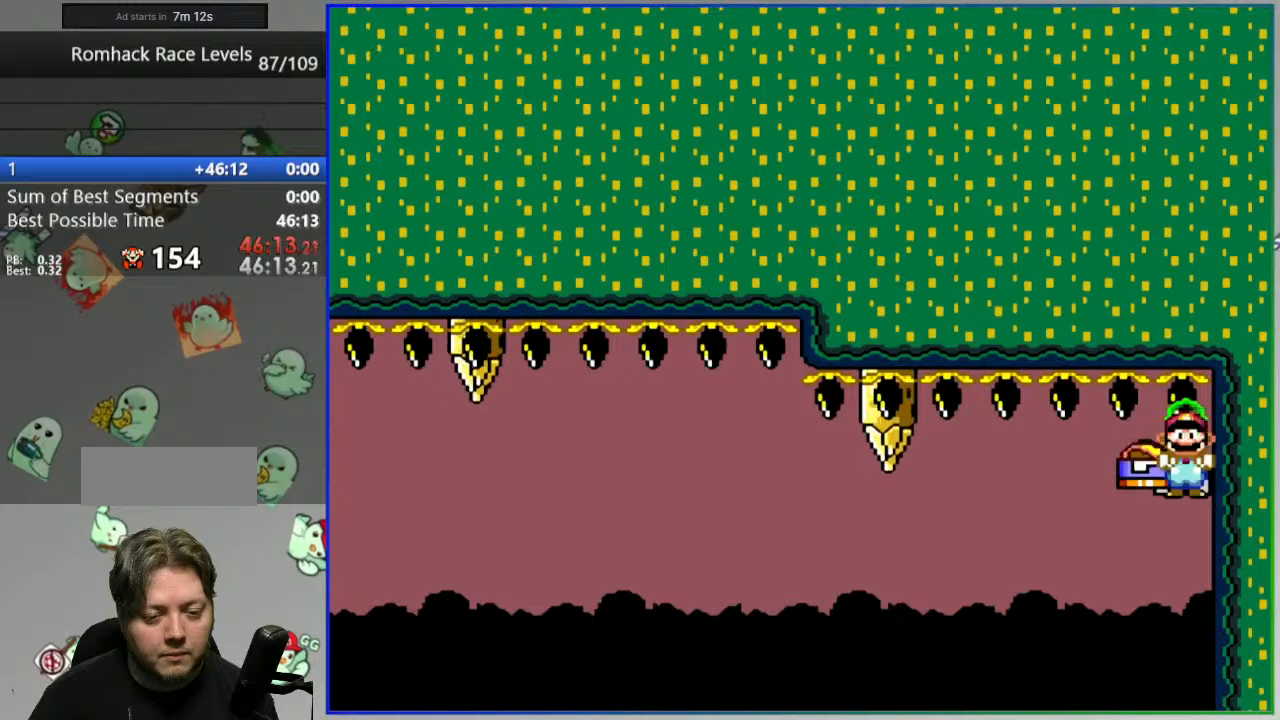
{"dt_ms": 500, "buttons": ["B", "Y", "DPAD_UP"], "events": [[433, "DPAD_UP", "down"], [450, "DPAD_LEFT", "down"], [450, "DPAD_RIGHT", "up"], [500, "DPAD_LEFT", "up"]]}
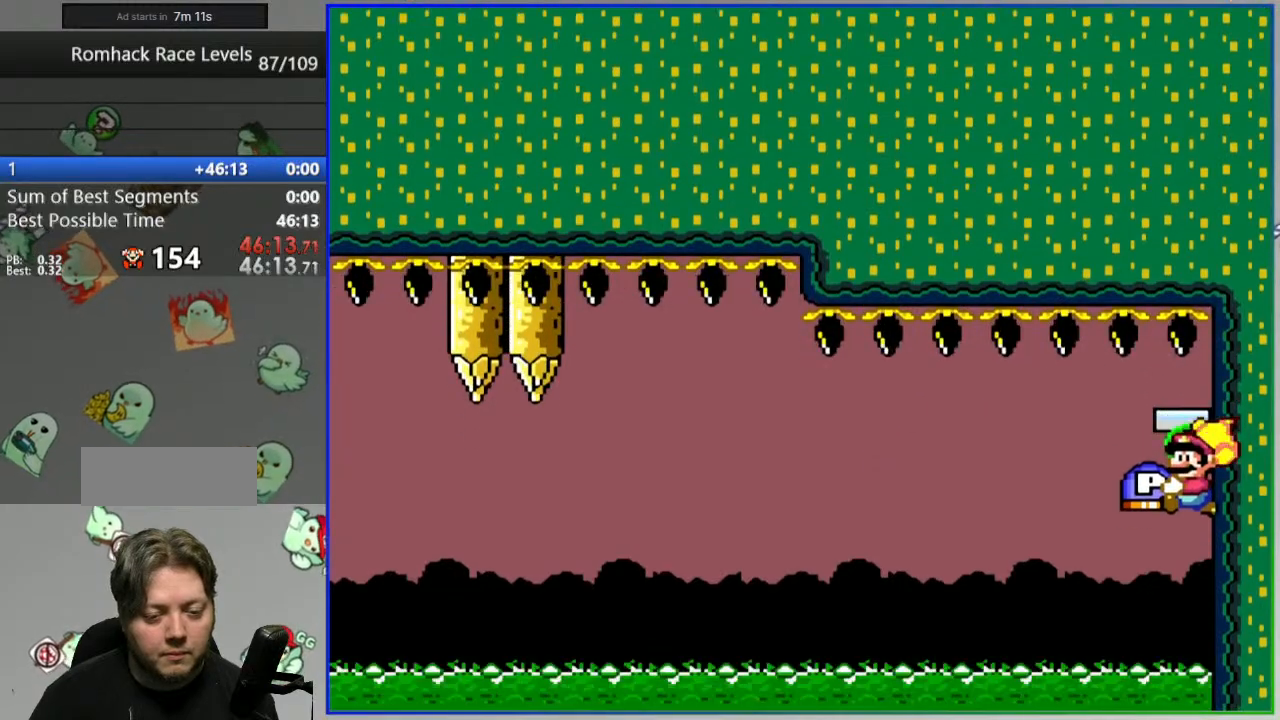
{"dt_ms": 500, "buttons": ["B", "Y", "DPAD_RIGHT"], "events": [[17, "DPAD_UP", "up"], [33, "DPAD_RIGHT", "down"], [33, "DPAD_UP", "down"], [50, "DPAD_UP", "up"]]}
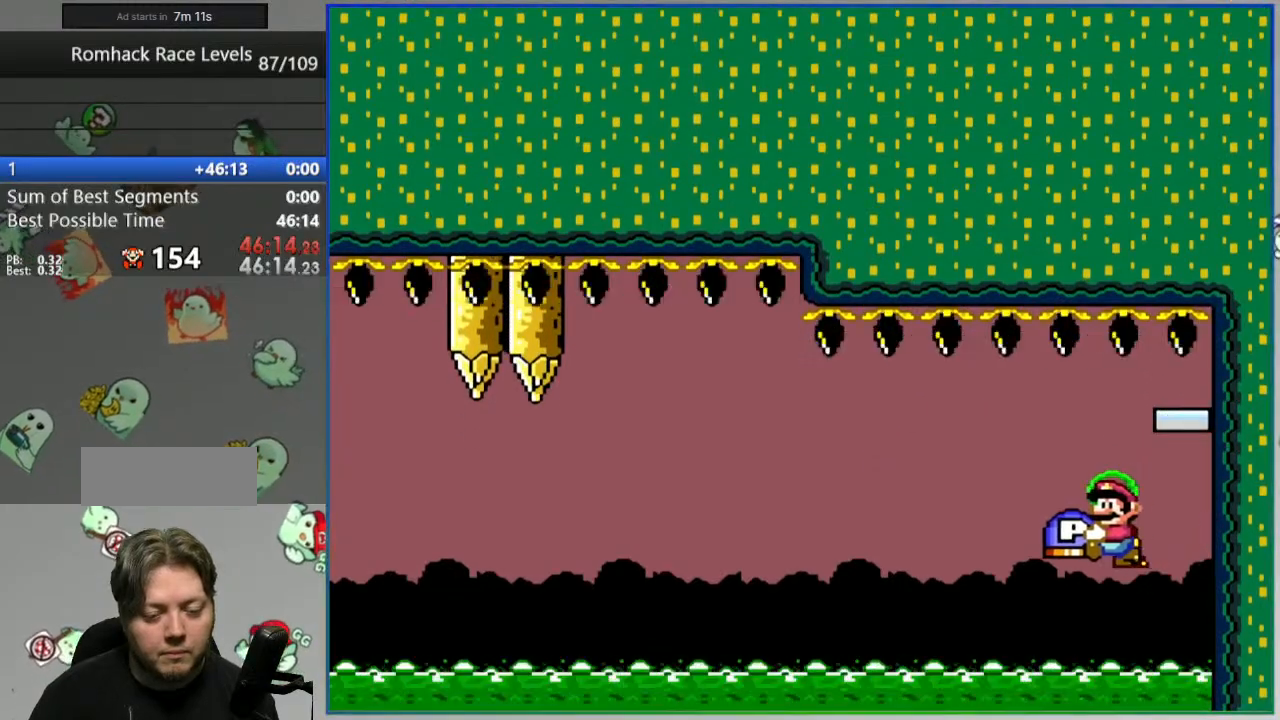
{"dt_ms": 500, "buttons": ["B", "Y", "DPAD_RIGHT"], "events": []}
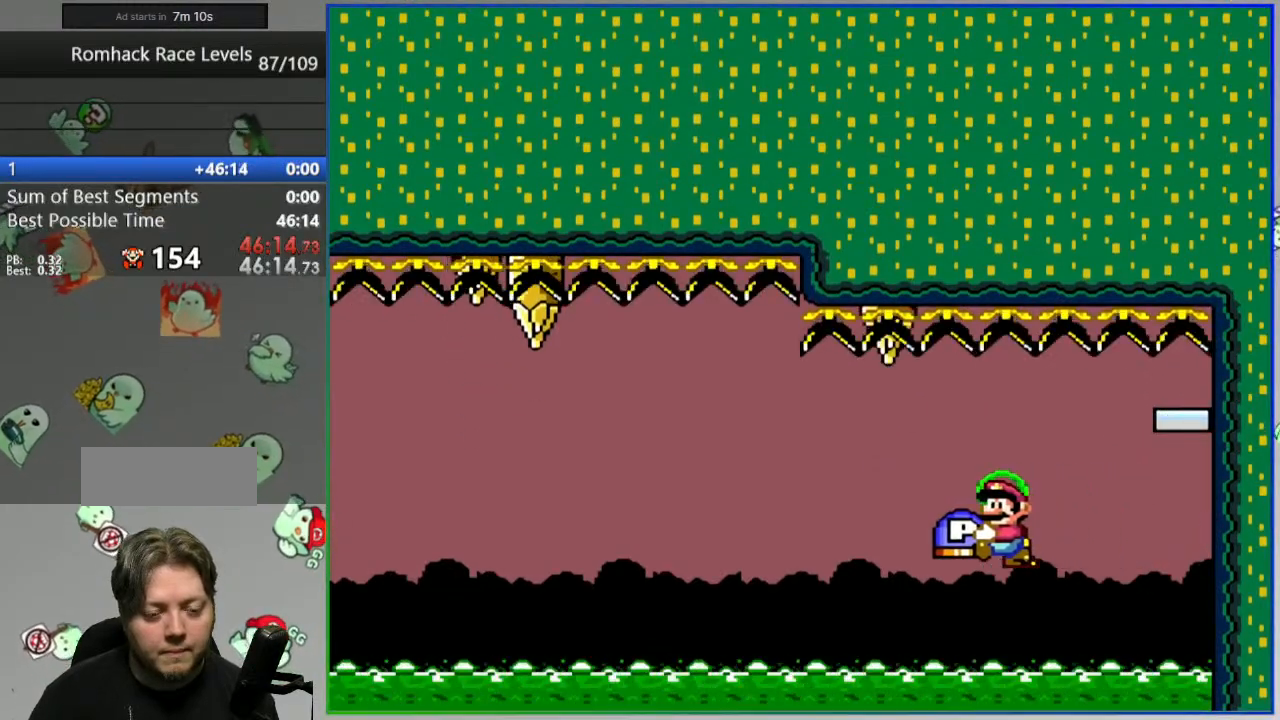
{"dt_ms": 500, "buttons": ["B", "Y", "DPAD_RIGHT"], "events": []}
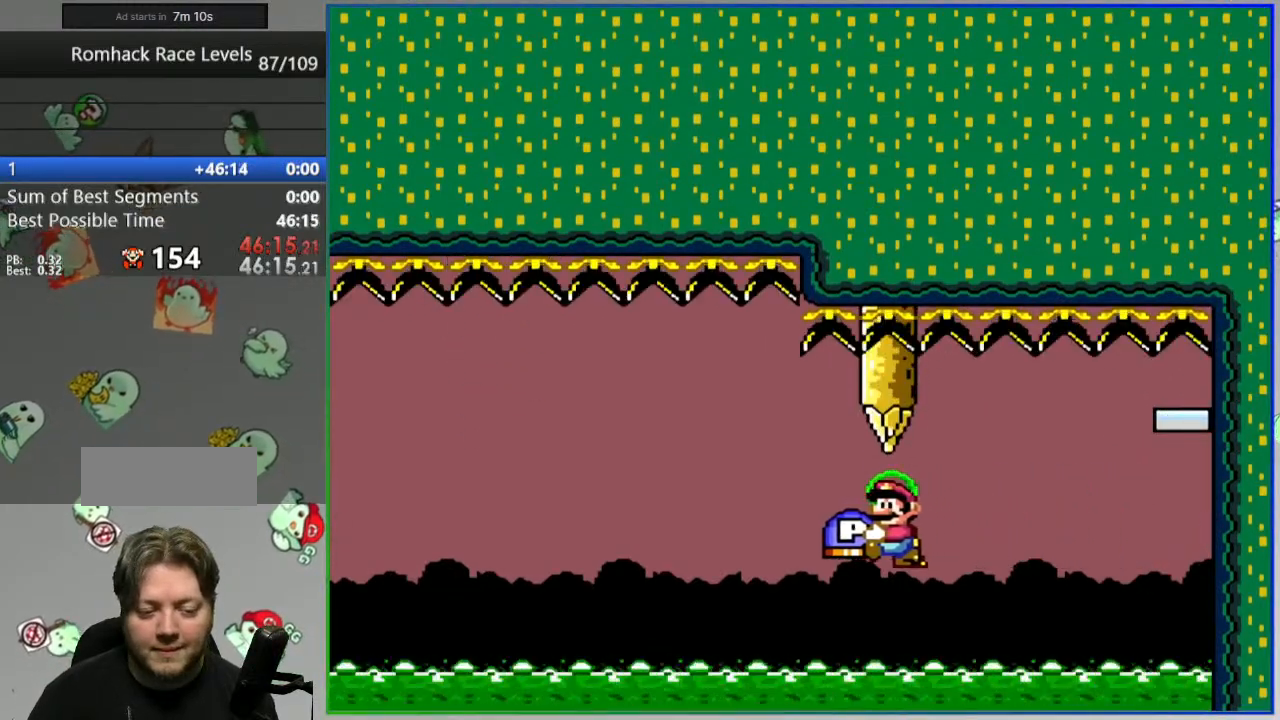
{"dt_ms": 500, "buttons": ["B", "Y", "DPAD_RIGHT"], "events": []}
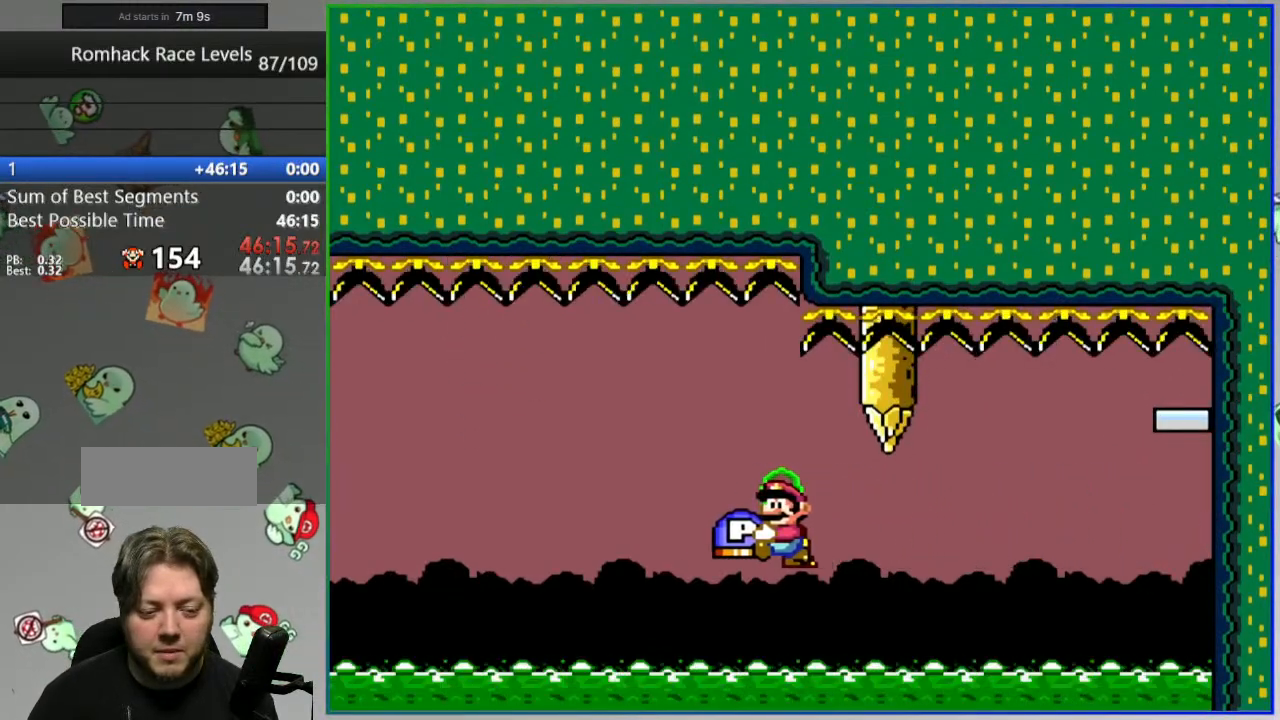
{"dt_ms": 500, "buttons": ["B", "Y", "DPAD_RIGHT"], "events": []}
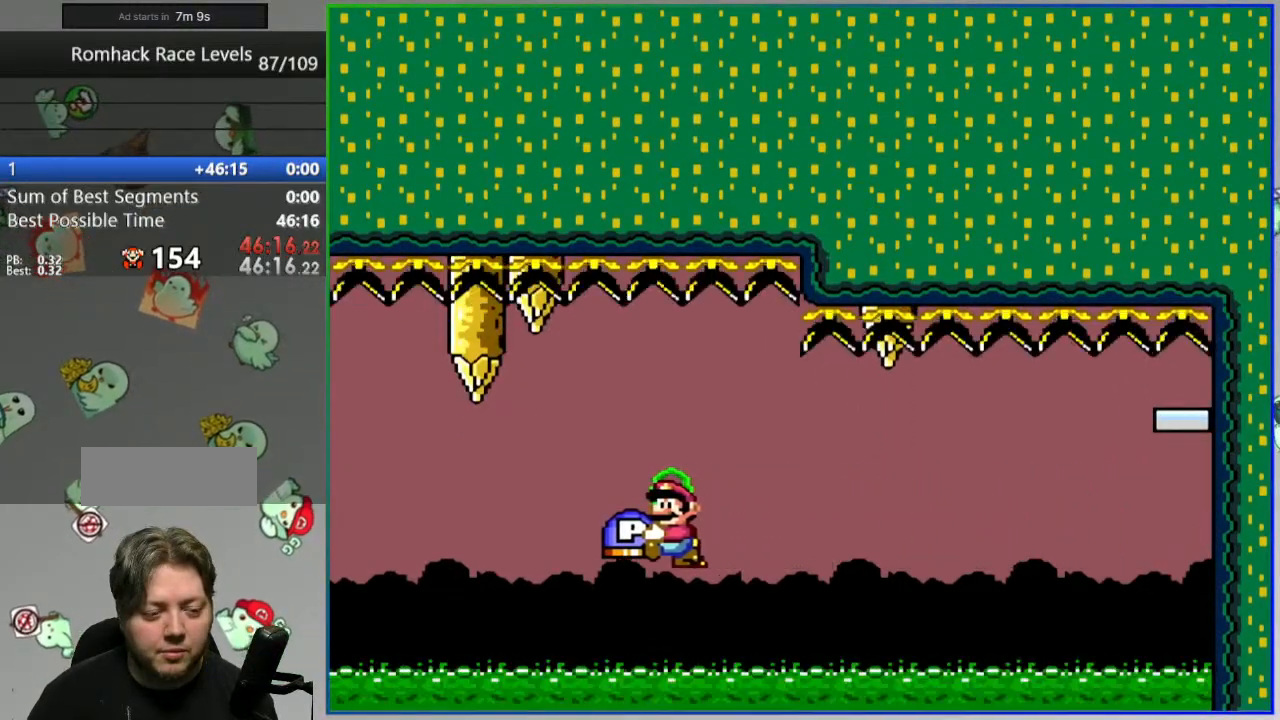
{"dt_ms": 500, "buttons": ["B", "Y", "DPAD_RIGHT"], "events": []}
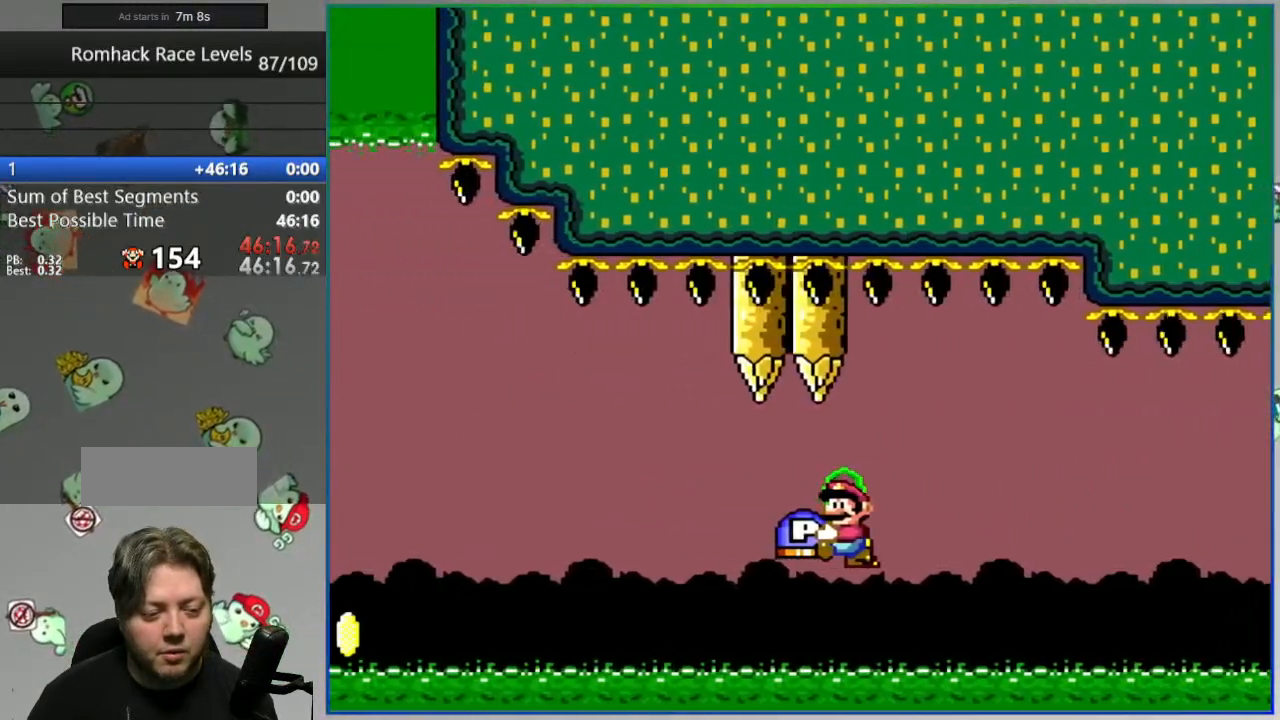
{"dt_ms": 500, "buttons": ["B", "Y", "DPAD_RIGHT"], "events": []}
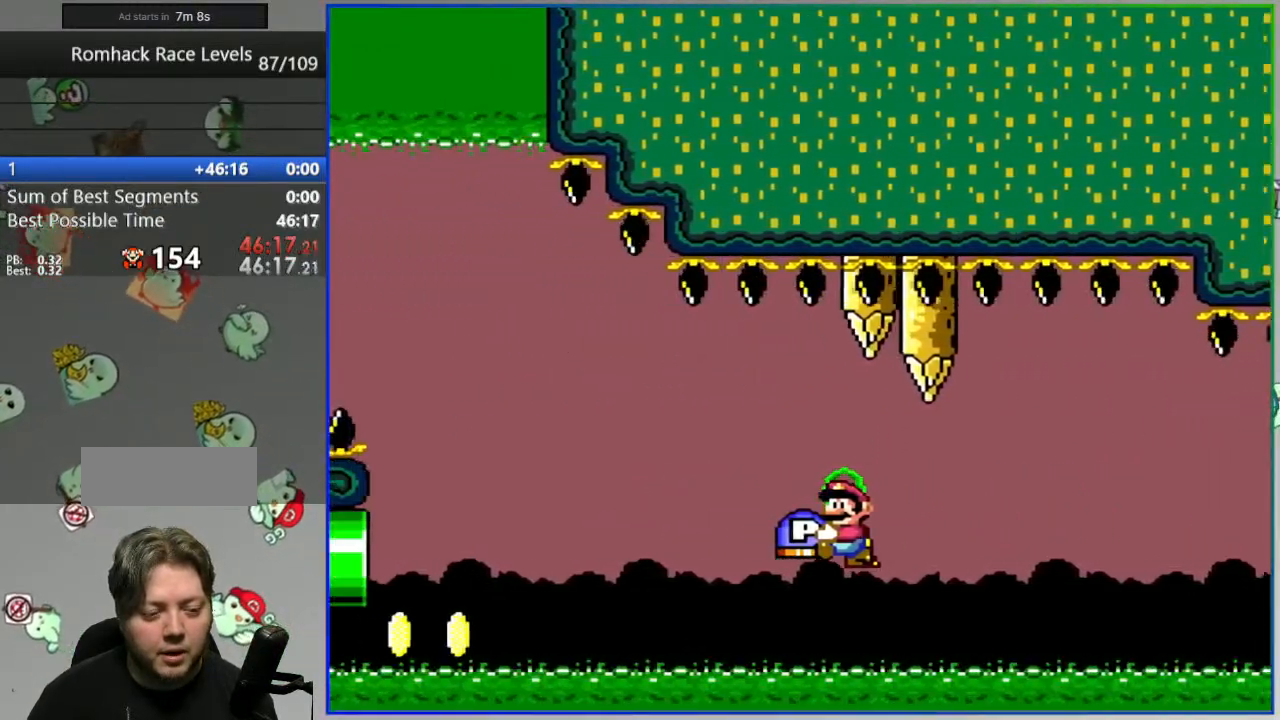
{"dt_ms": 500, "buttons": ["B", "Y", "DPAD_RIGHT"], "events": []}
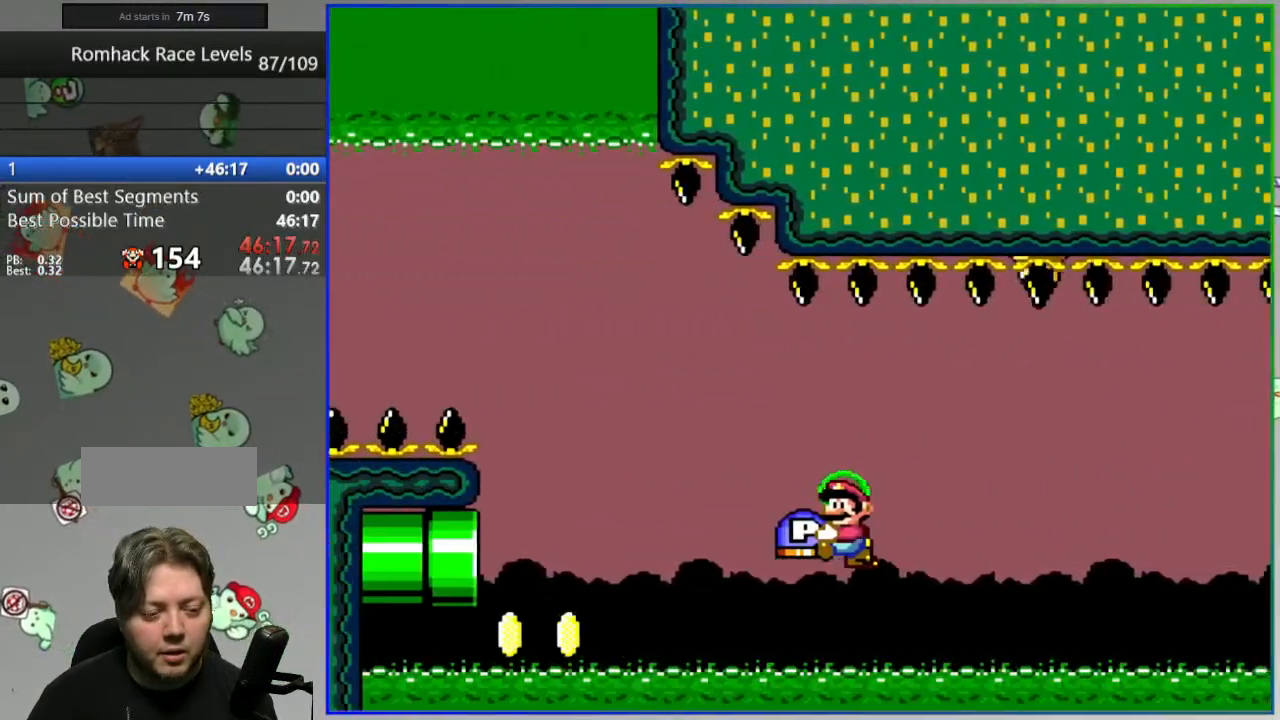
{"dt_ms": 500, "buttons": ["B", "Y", "DPAD_RIGHT"], "events": []}
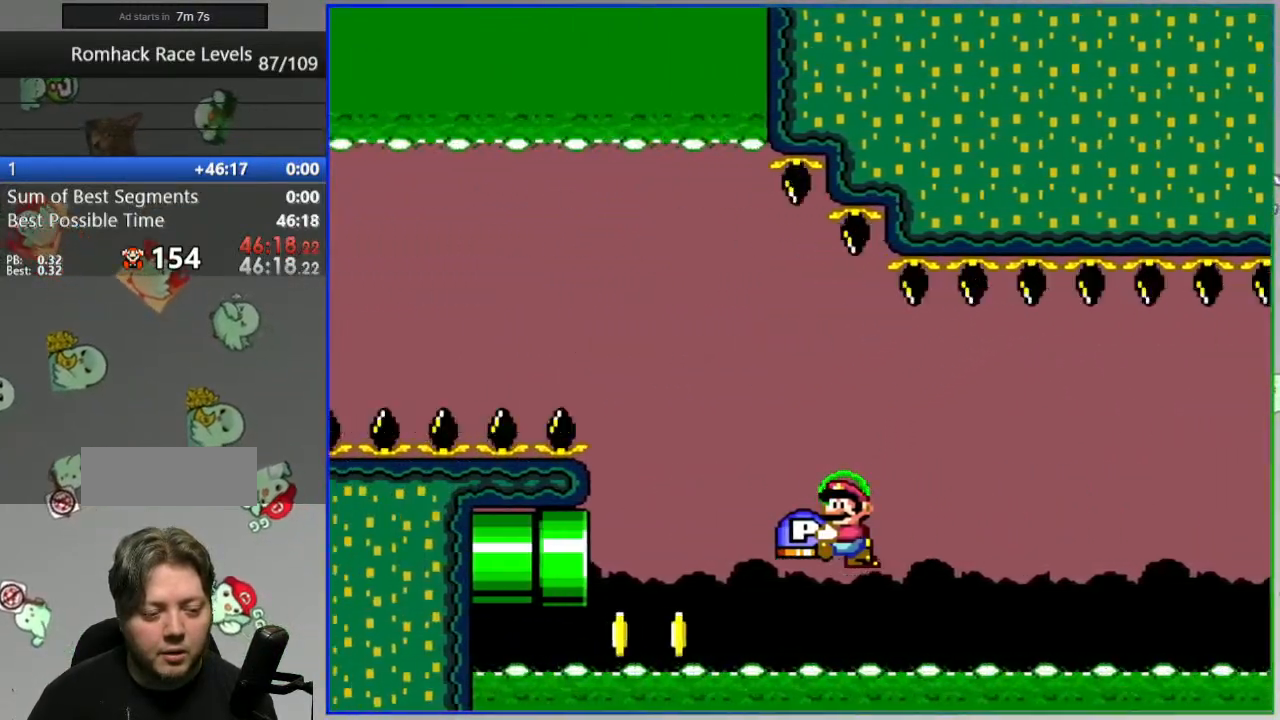
{"dt_ms": 1000, "buttons": ["B"]}
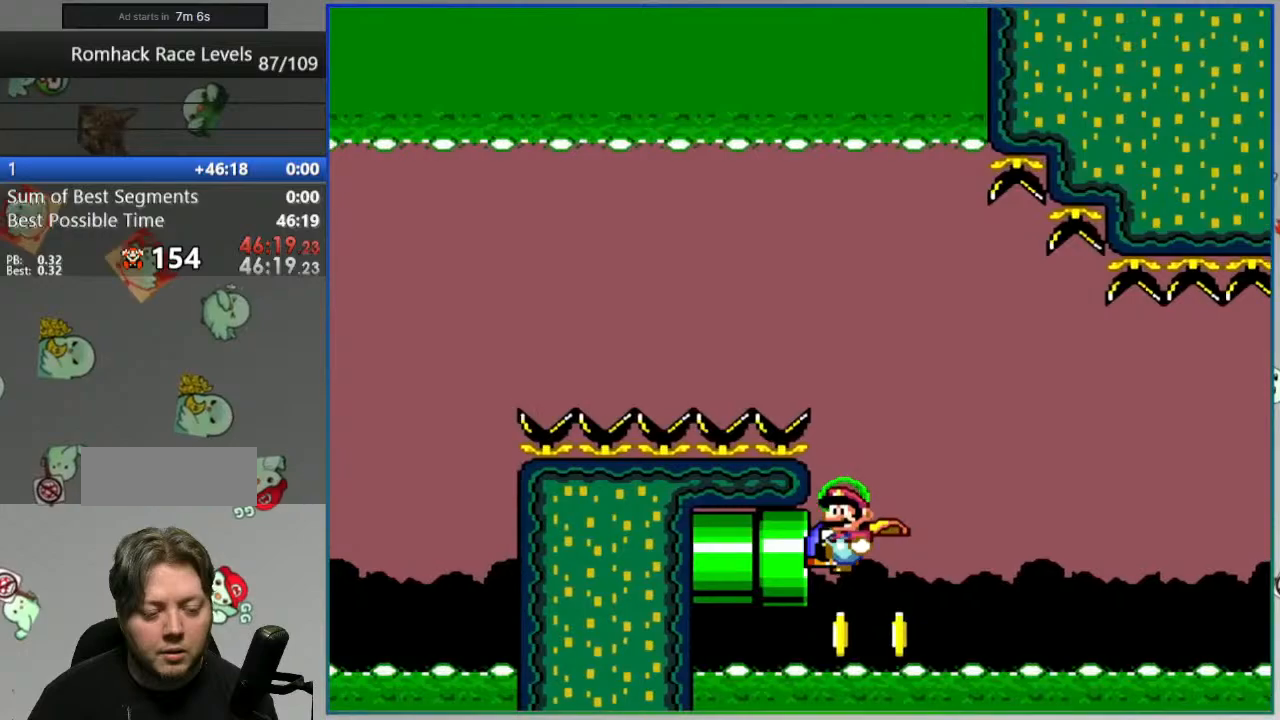
{"dt_ms": 500, "buttons": ["B", "Y", "DPAD_LEFT"], "events": [[167, "DPAD_LEFT", "down"], [317, "Y", "down"]]}
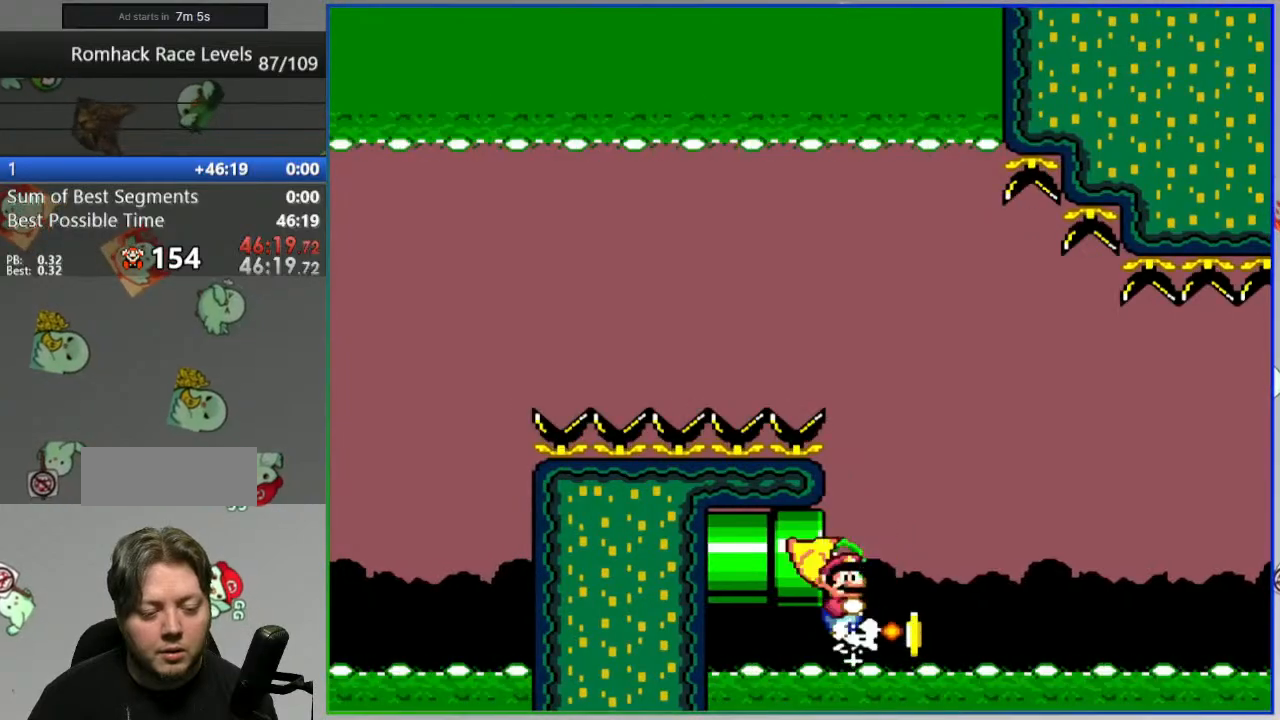
{"dt_ms": 500, "buttons": [], "events": [[33, "DPAD_LEFT", "up"], [200, "Y", "up"], [233, "B", "up"]]}